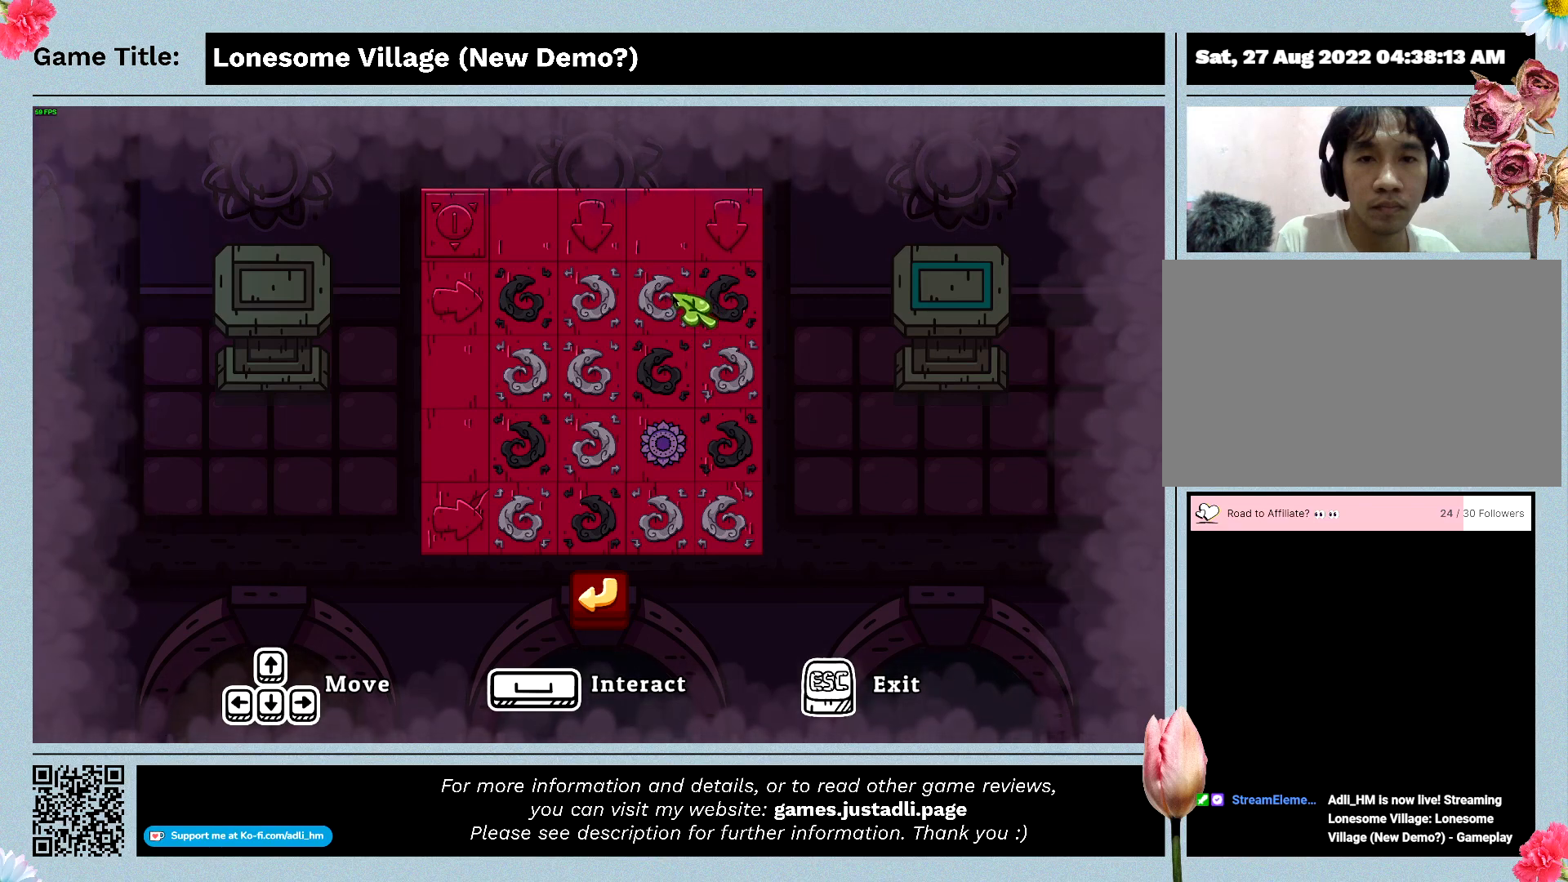
Gameplay with keyboard and mouse; each line is a JSON object with the keys and mouse buttons held at the frame after it. "events" lists presses ("down") and releases ("up") of "0", "1", "2", "3", "4", "5", "6", "7", "8", "9", "a", "alt", "b", "c", "caps_lock", "ctrl", "d", "down", "e", "escape", "f", "f1", "f2", "f3", "f4", "f5", "f6", "f7", "f8", "g", "h", "i", "j", "k", "l", "left", "m", "n", "o", "p", "q", "r", "return", "right", "s", "shift", "space", "t", "tab", "tilde", "u", "up", "v", "w", "x", "y", "z", "mouse_left", "mouse_wheel" and "mouse_right" between this image and that frame as [ms after this image, input, new state], when the widget could be followed in between. "mouse_left", "mouse_wheel", "mouse_right" = the "left", "wheel", "right" buttons of the "mouse" list. No other keys are recorded. "wheel" means that the mouse wheel is clicked or scrolled. Mouse movement is not recorded.
{"keys": [], "mouse": [], "events": [[33, "mouse_left", "down"], [333, "mouse_left", "up"]]}
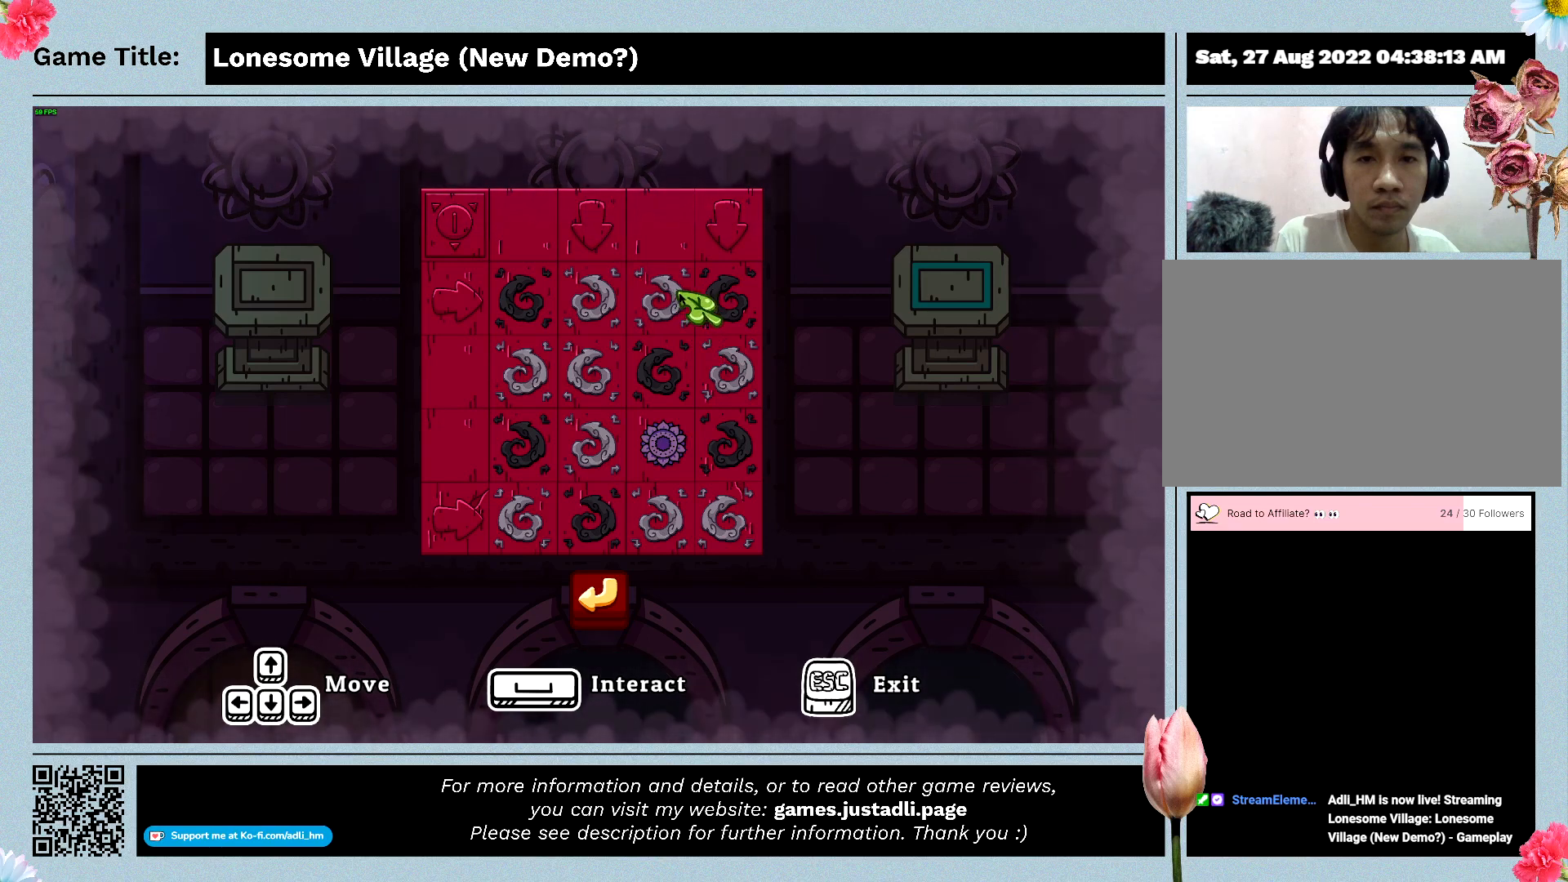
{"keys": [], "mouse": [], "events": []}
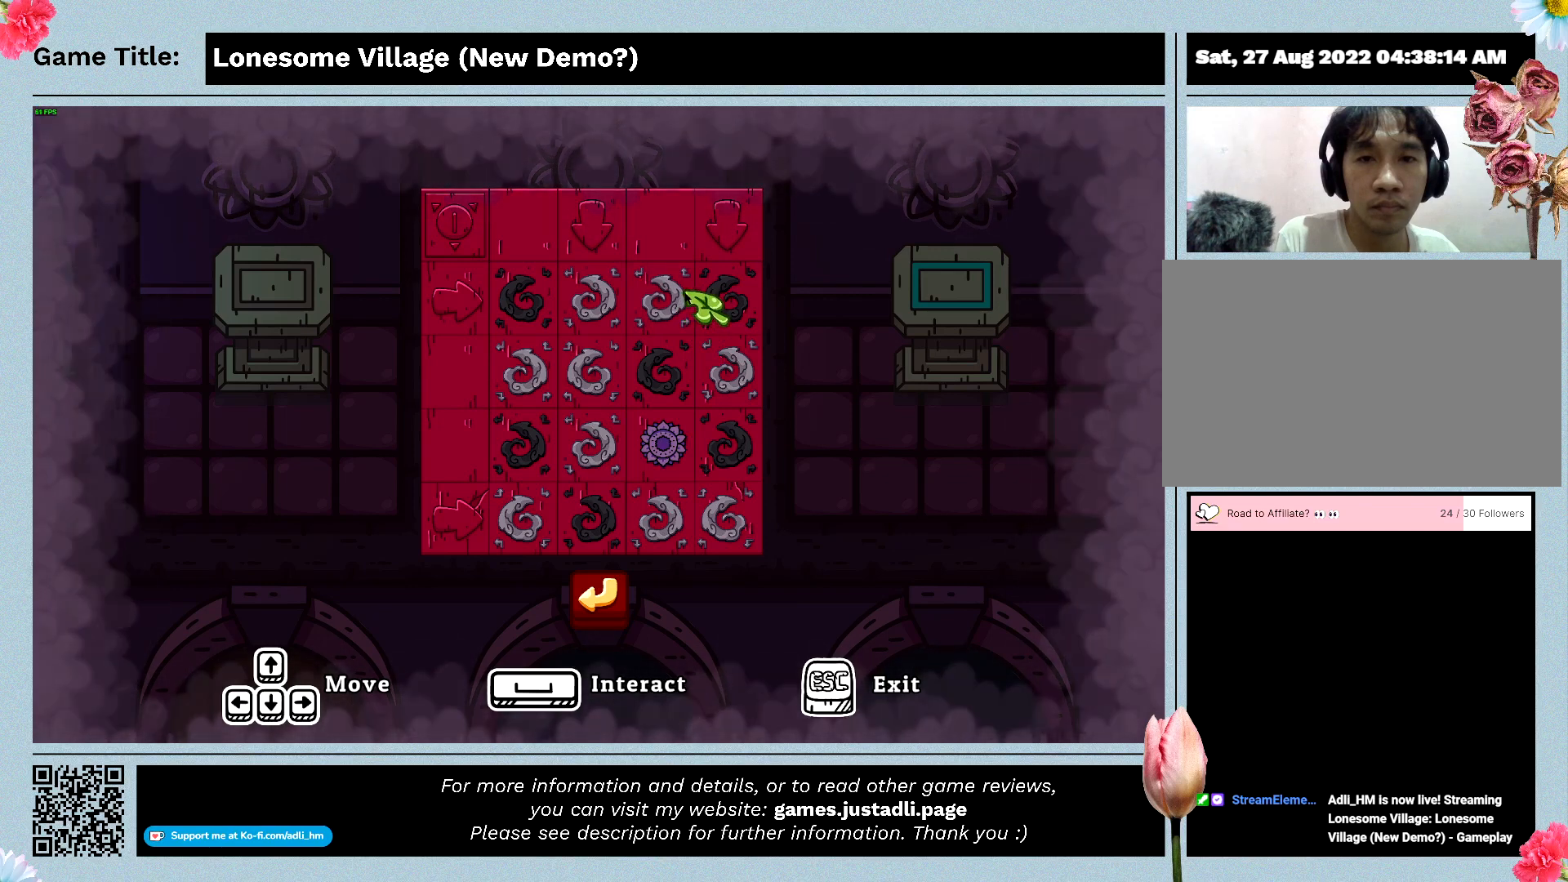
{"keys": [], "mouse": [], "events": []}
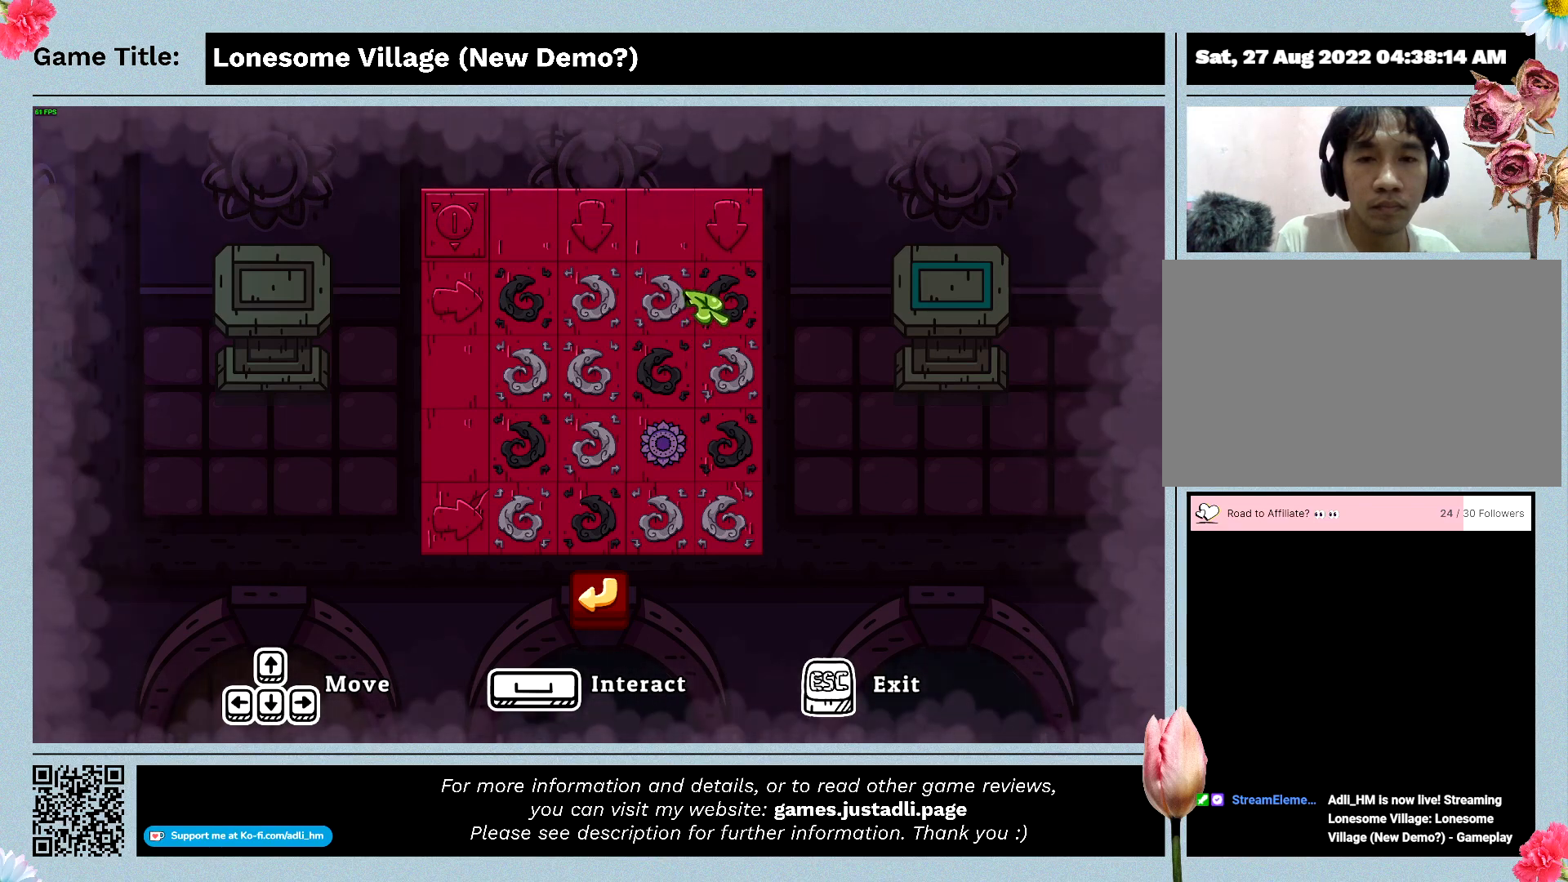
{"keys": [], "mouse": [], "events": []}
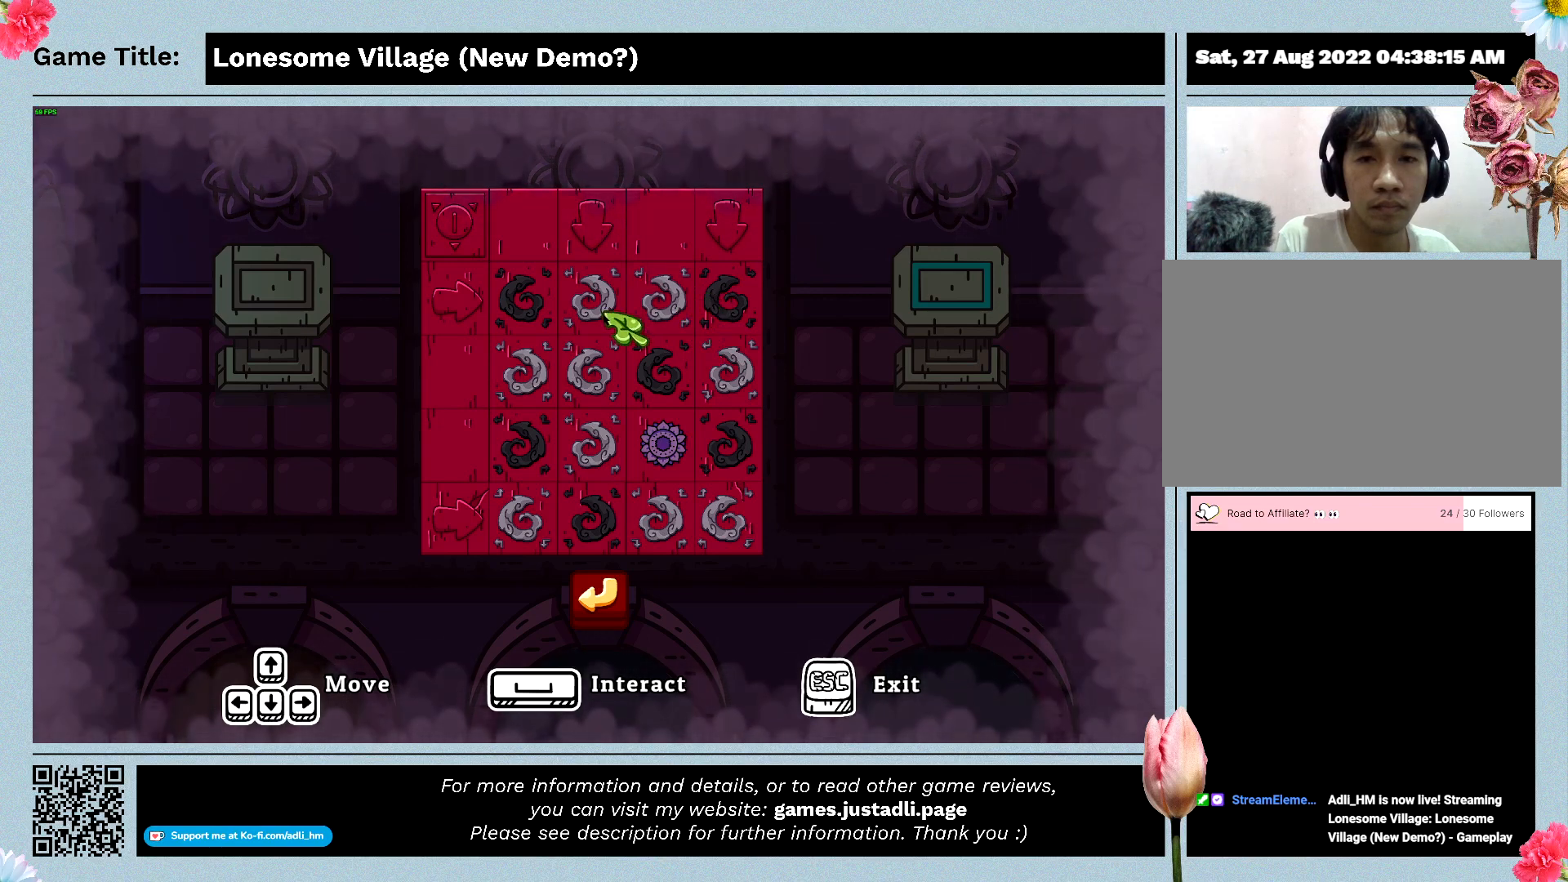
{"keys": [], "mouse": ["left"], "events": [[433, "mouse_left", "down"]]}
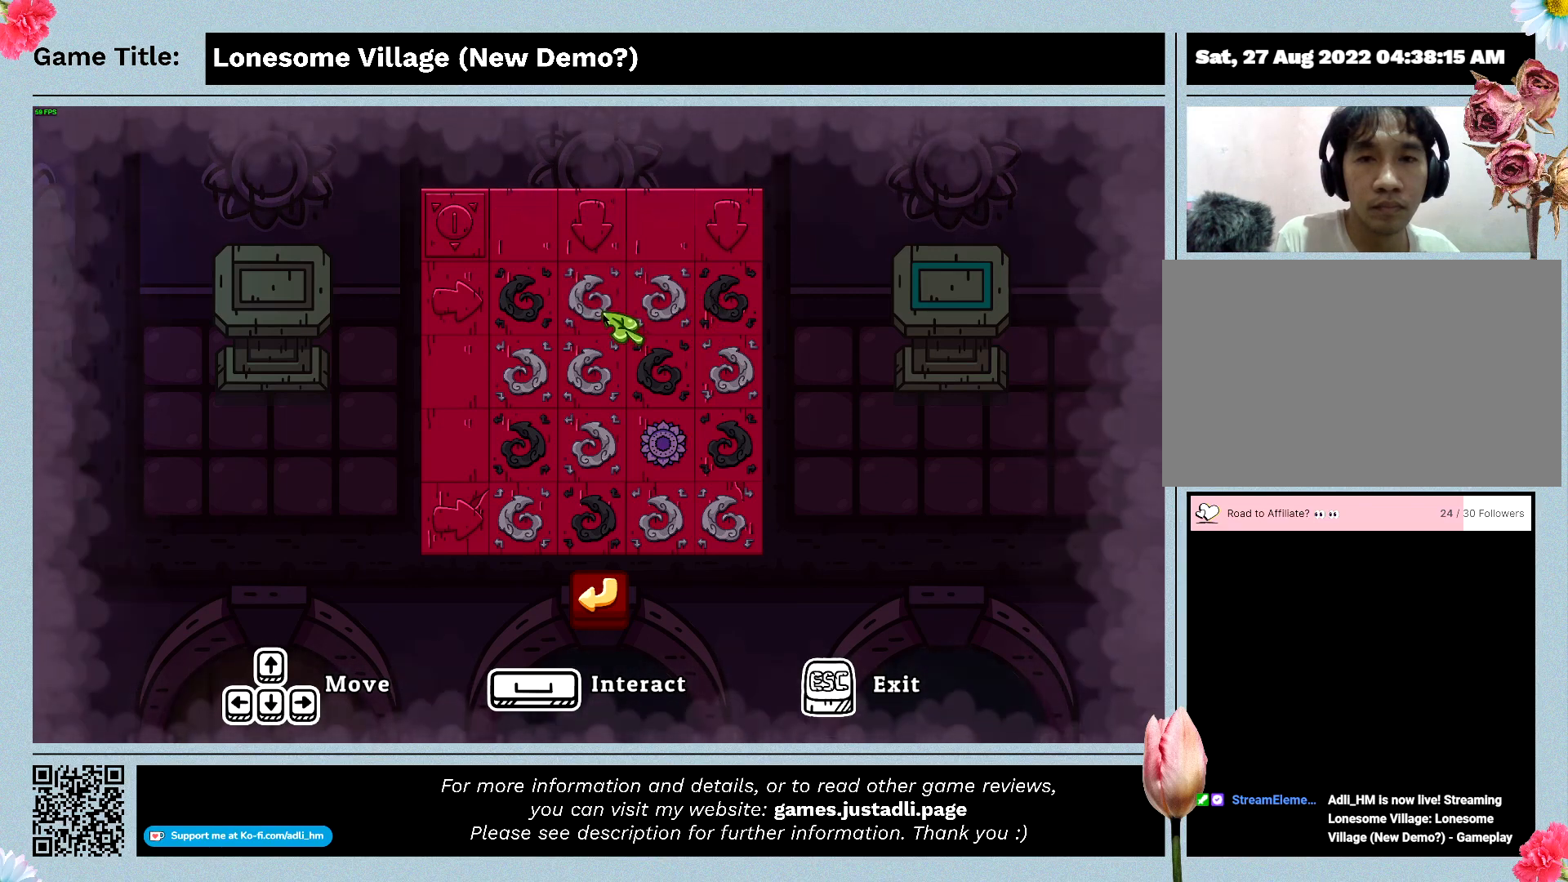
{"keys": [], "mouse": [], "events": [[200, "mouse_left", "up"]]}
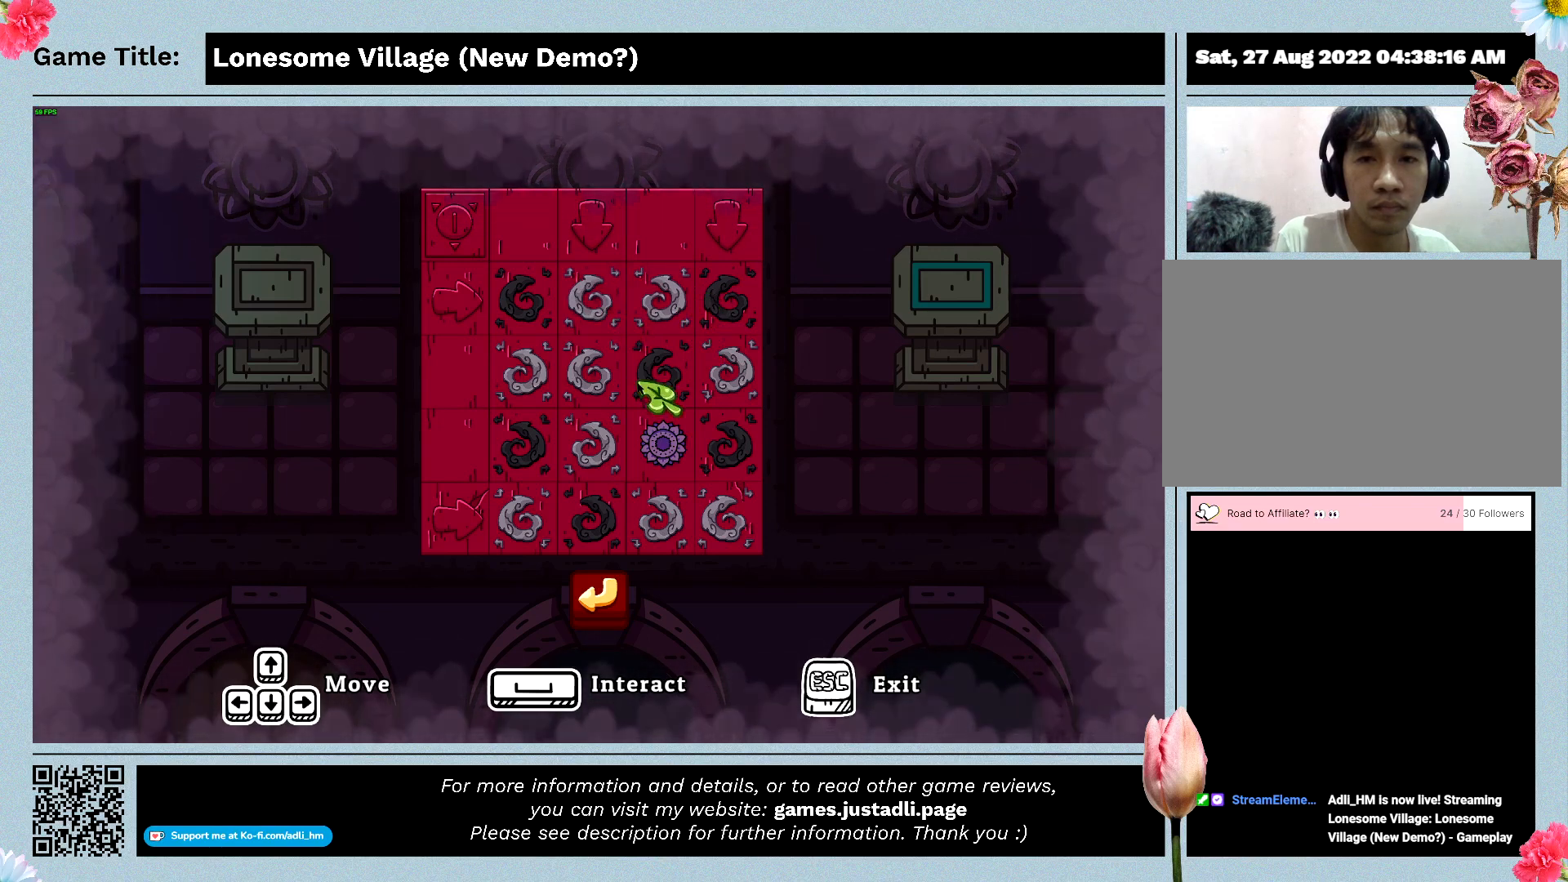
{"keys": [], "mouse": [], "events": []}
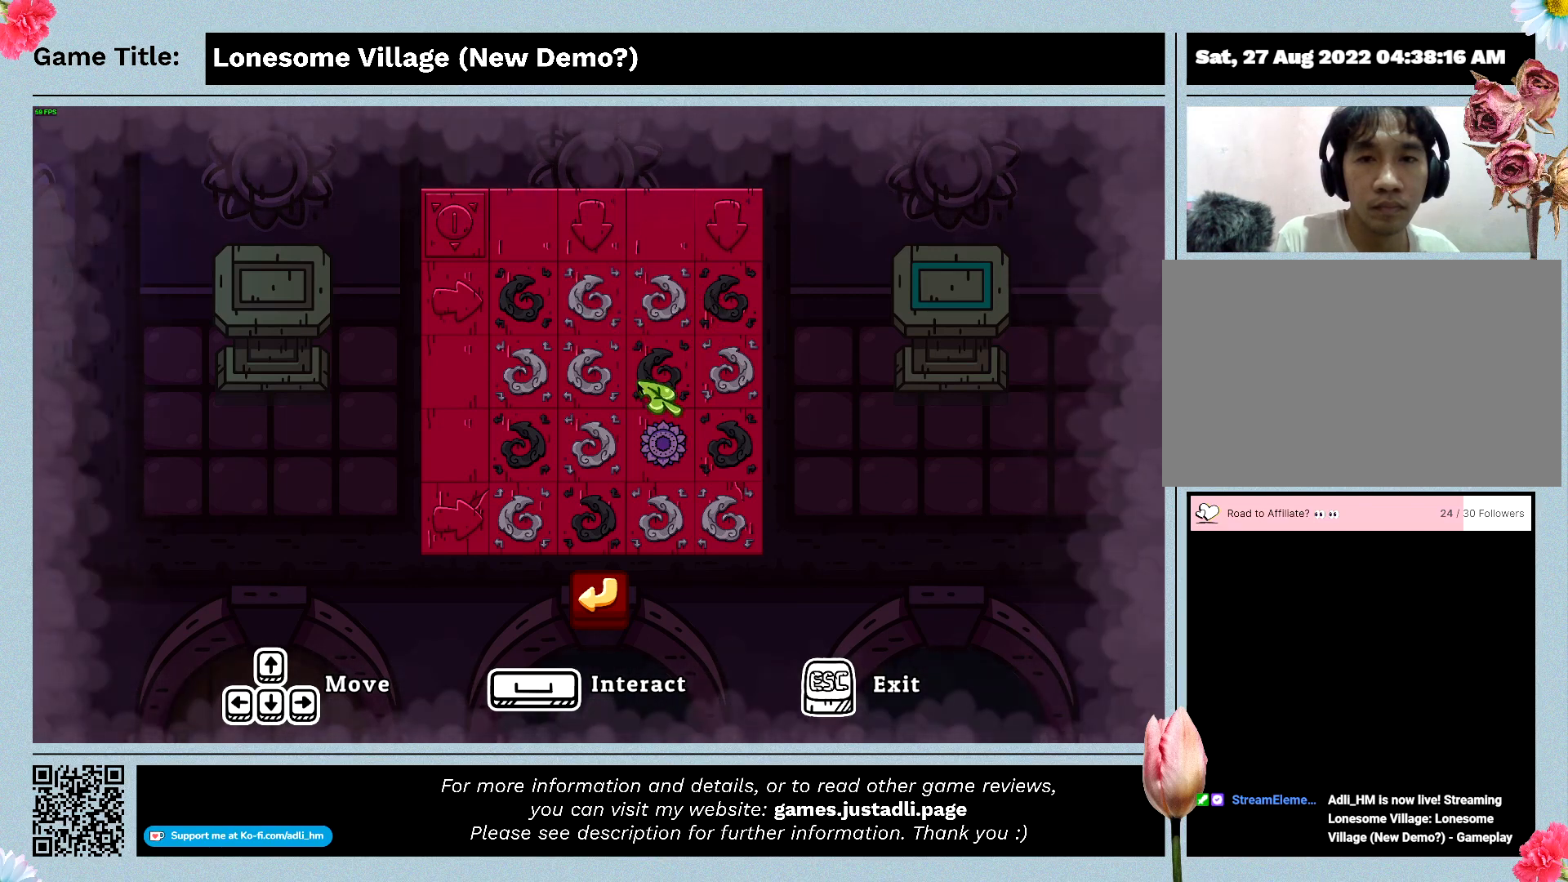
{"keys": [], "mouse": [], "events": []}
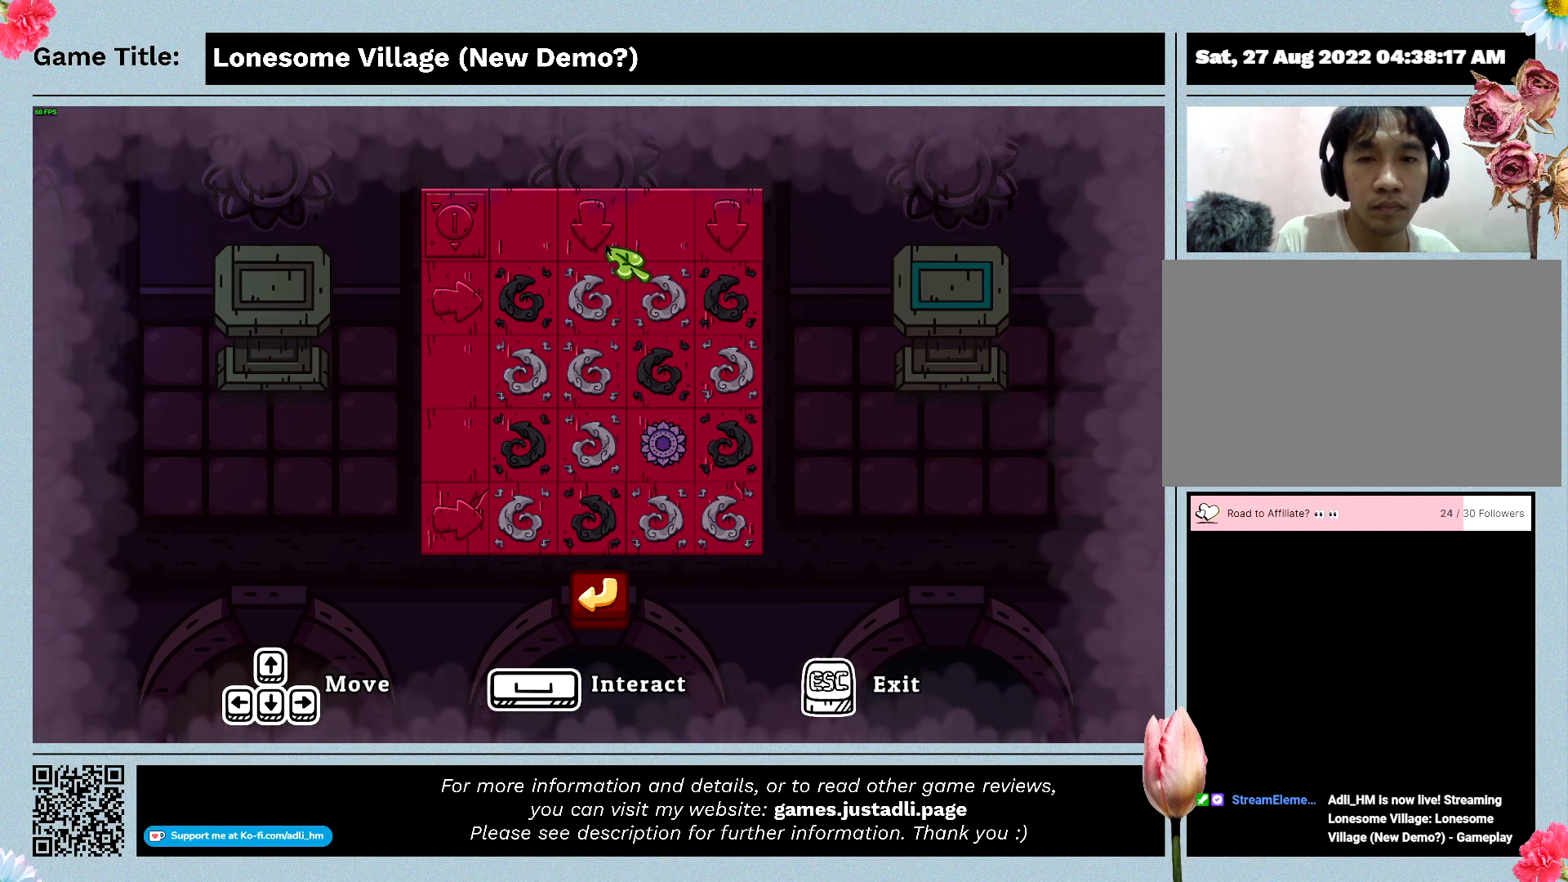
{"keys": [], "mouse": [], "events": [[133, "mouse_left", "down"], [400, "mouse_left", "up"]]}